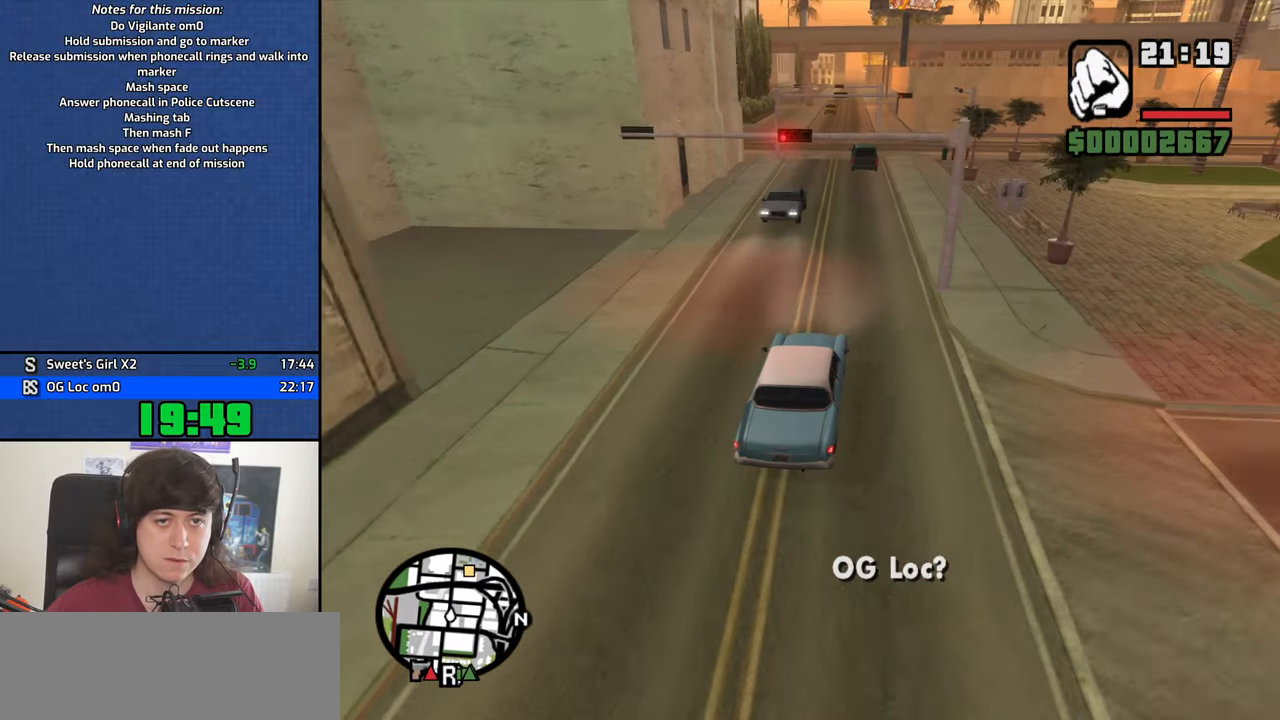
Gameplay with keyboard and mouse; each line is a JSON object with the keys and mouse buttons held at the frame after it. "events" lists presses ("down") and releases ("up") of "1", "2", "3", "4", "5", "6", "8", "a", "alt", "b", "c", "ctrl", "d", "down", "e", "escape", "f", "f1", "f2", "f3", "g", "h", "left", "n", "num2", "q", "r", "right", "s", "shift", "space", "t", "tab", "up", "v", "w", "x", "y", "z", "mouse_left", "mouse_middle", "mouse_right", "mouse_wheel_up" and "mouse_wheel_down" between this image and that frame as [ms after this image, input, new state], when the widget could be followed in between. "mouse_left", "mouse_middle", "mouse_right", "mouse_wheel_up", "mouse_wheel_down" = the "left", "middle", "right", "wheel_up", "wheel_down" buttons of the "mouse" list. No other keys are recorded. Mouse movement is not recorded.
{"keys": ["w"], "mouse": [], "events": [[250, "a", "down"], [434, "a", "up"]]}
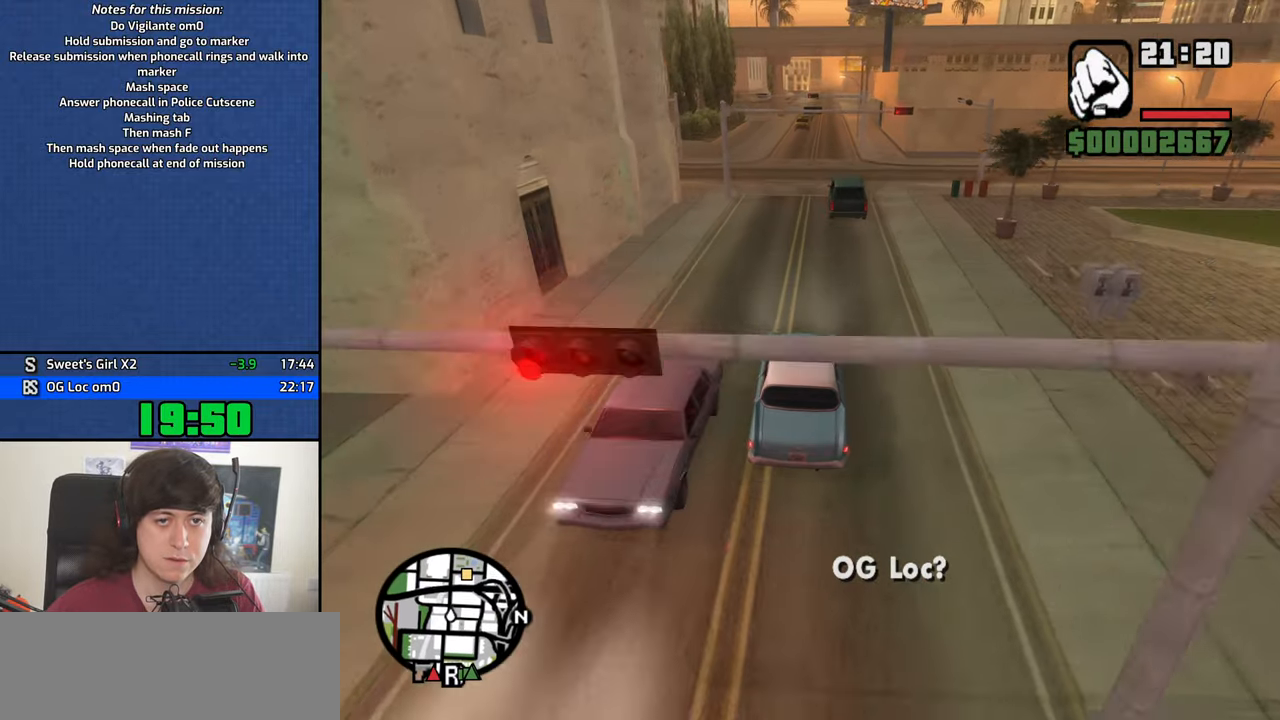
{"keys": ["d", "w"], "mouse": [], "events": [[500, "d", "down"]]}
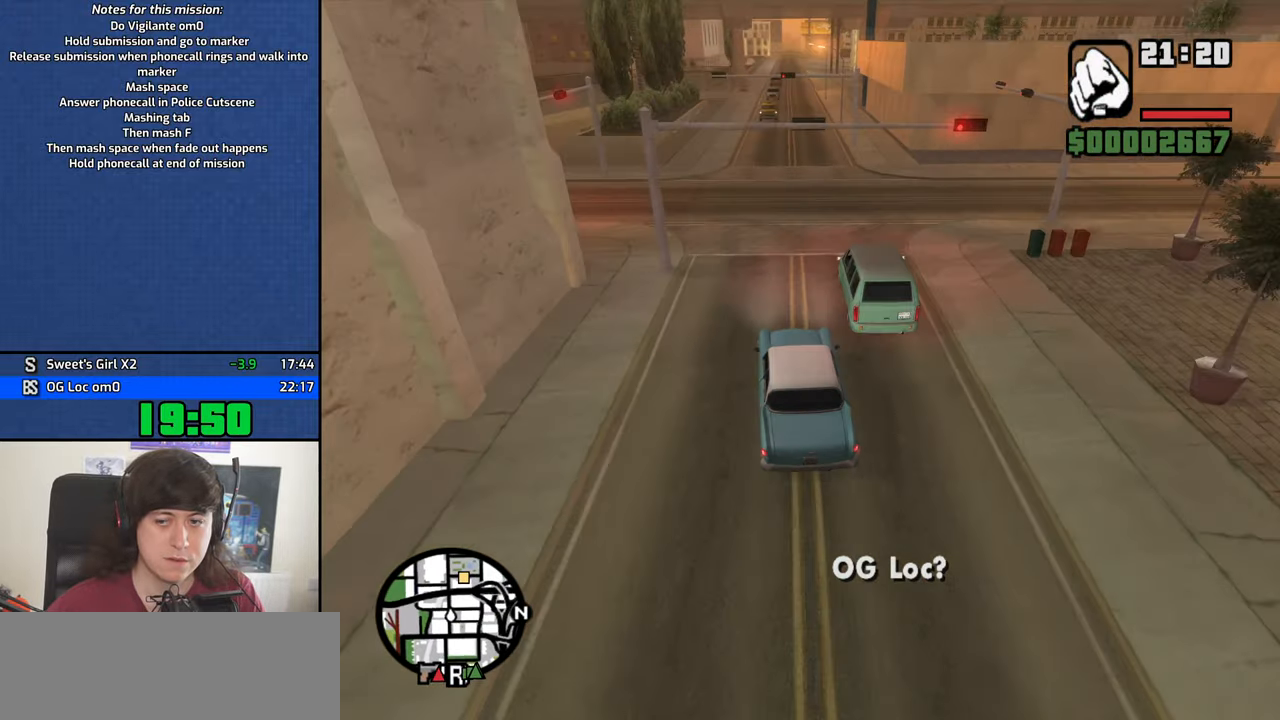
{"keys": ["w"], "mouse": [], "events": [[184, "d", "up"]]}
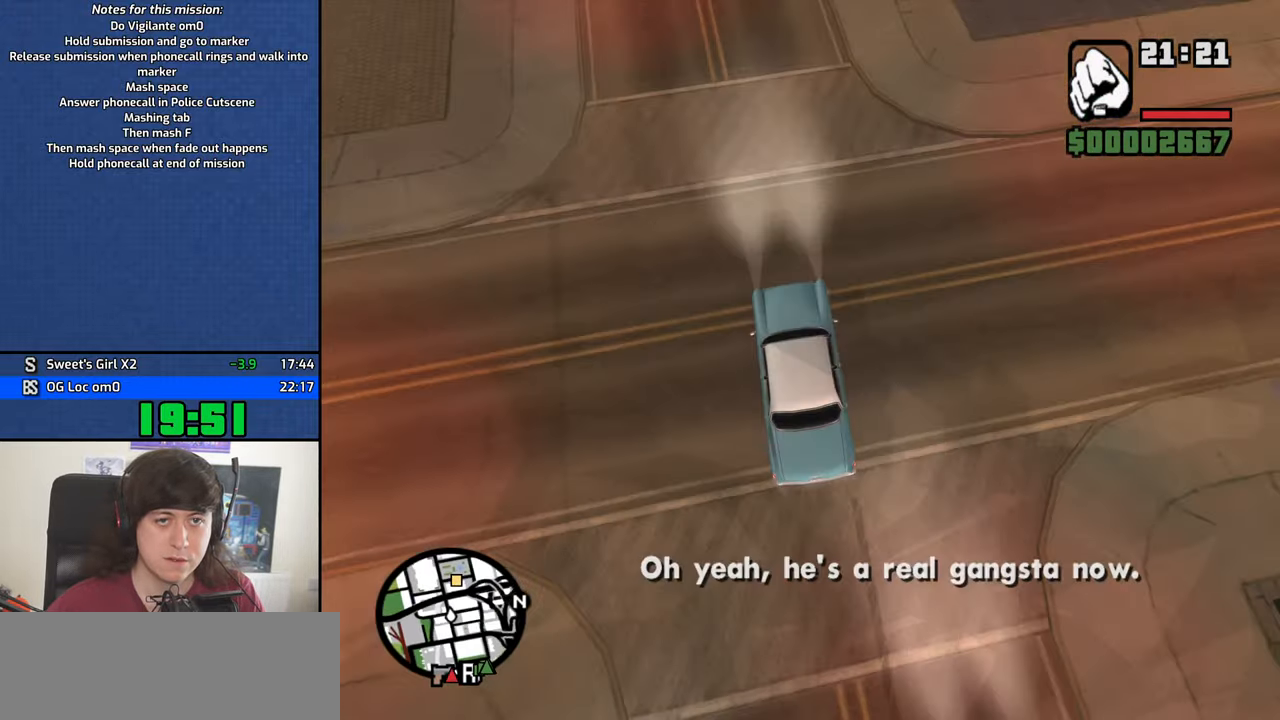
{"keys": ["w"], "mouse": [], "events": [[17, "a", "down"], [100, "a", "up"]]}
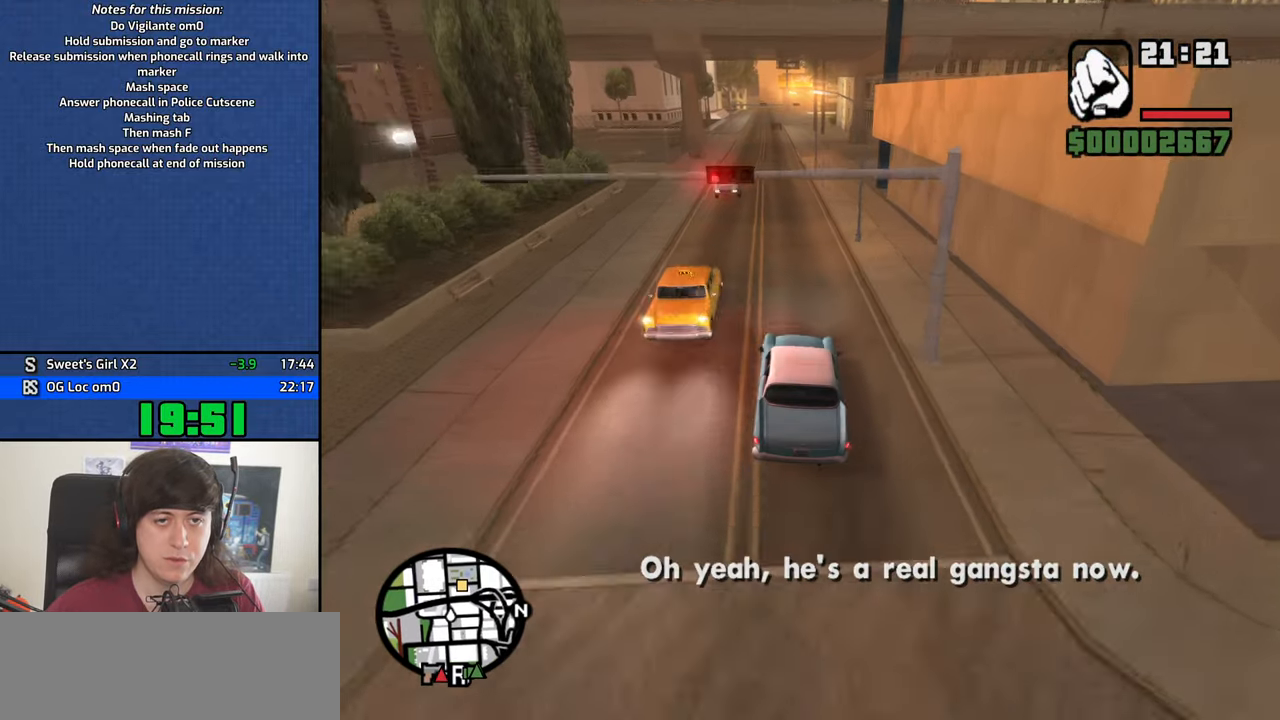
{"keys": ["w"], "mouse": [], "events": [[67, "a", "down"], [167, "a", "up"]]}
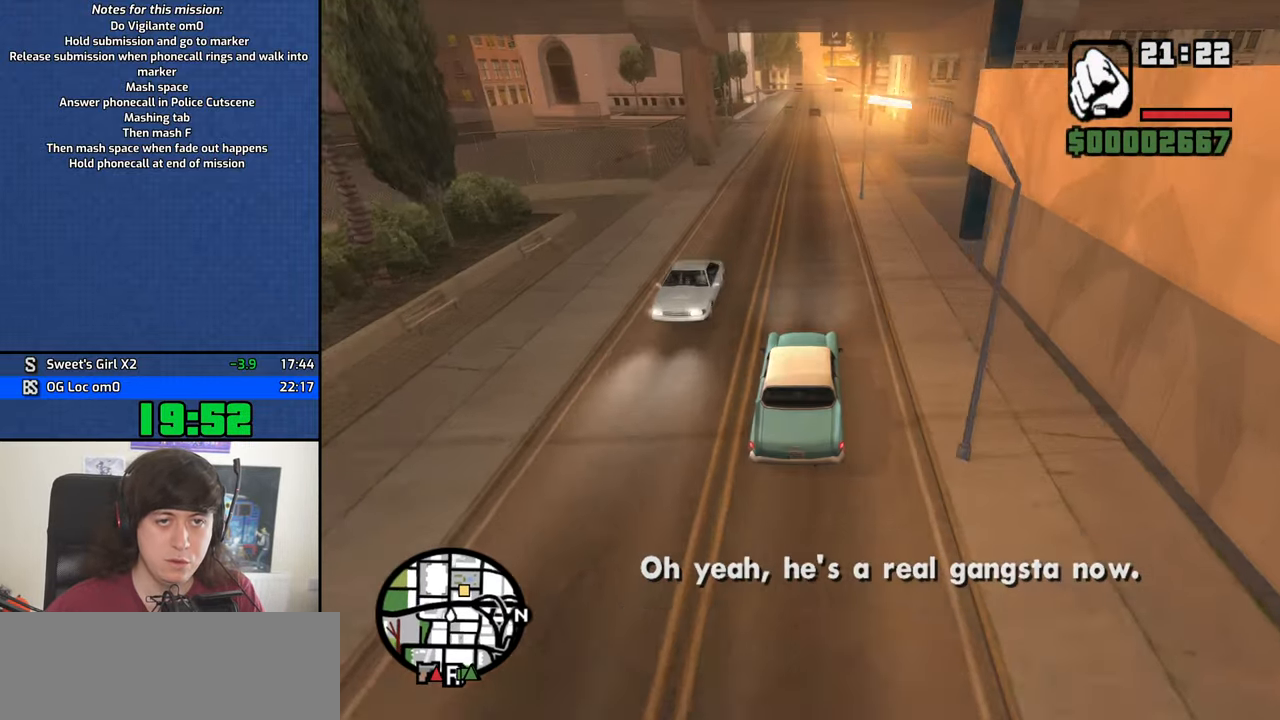
{"keys": ["a", "w"], "mouse": [], "events": [[467, "a", "down"]]}
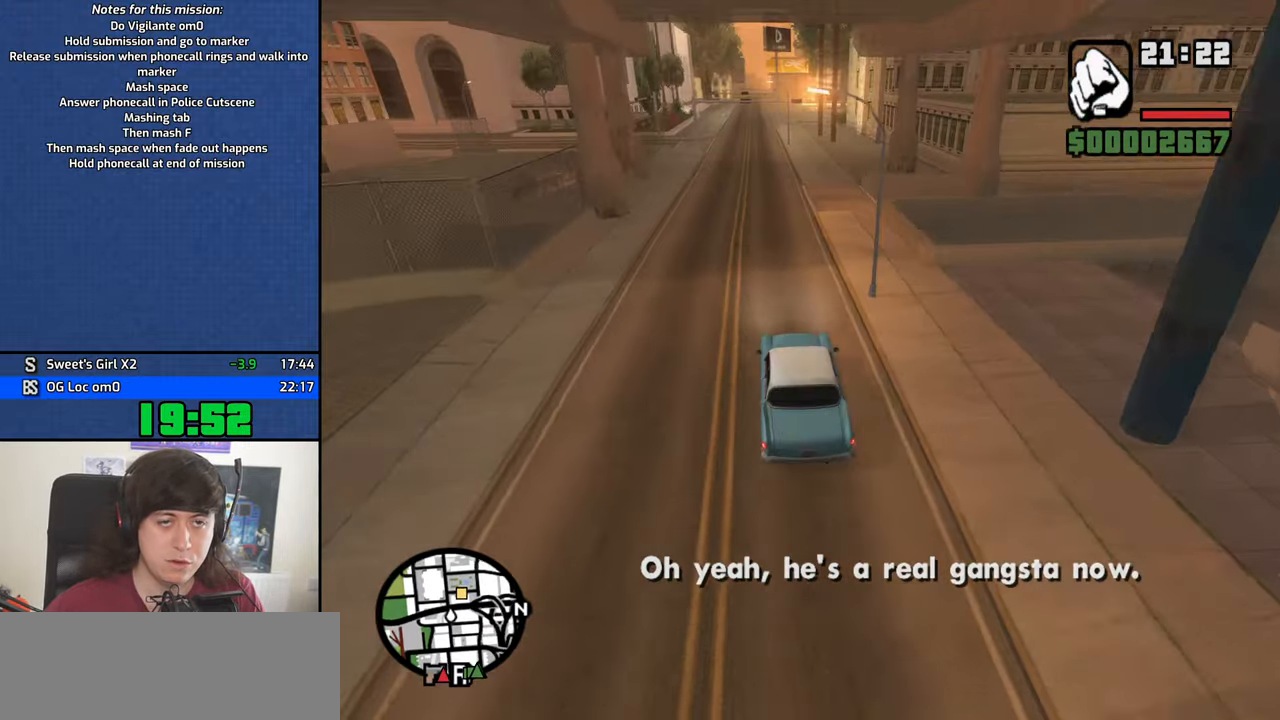
{"keys": ["a", "w"], "mouse": [], "events": [[50, "a", "up"], [384, "a", "down"]]}
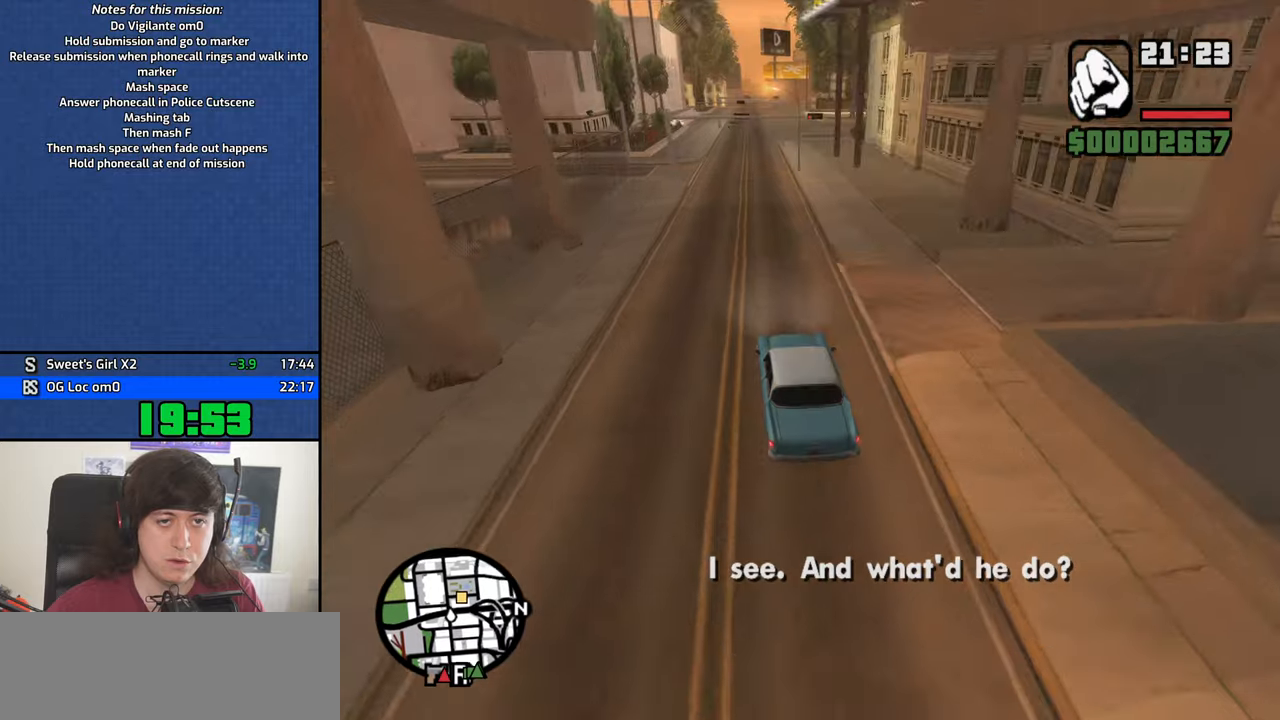
{"keys": ["a", "w"], "mouse": [], "events": [[16, "a", "up"], [500, "a", "down"]]}
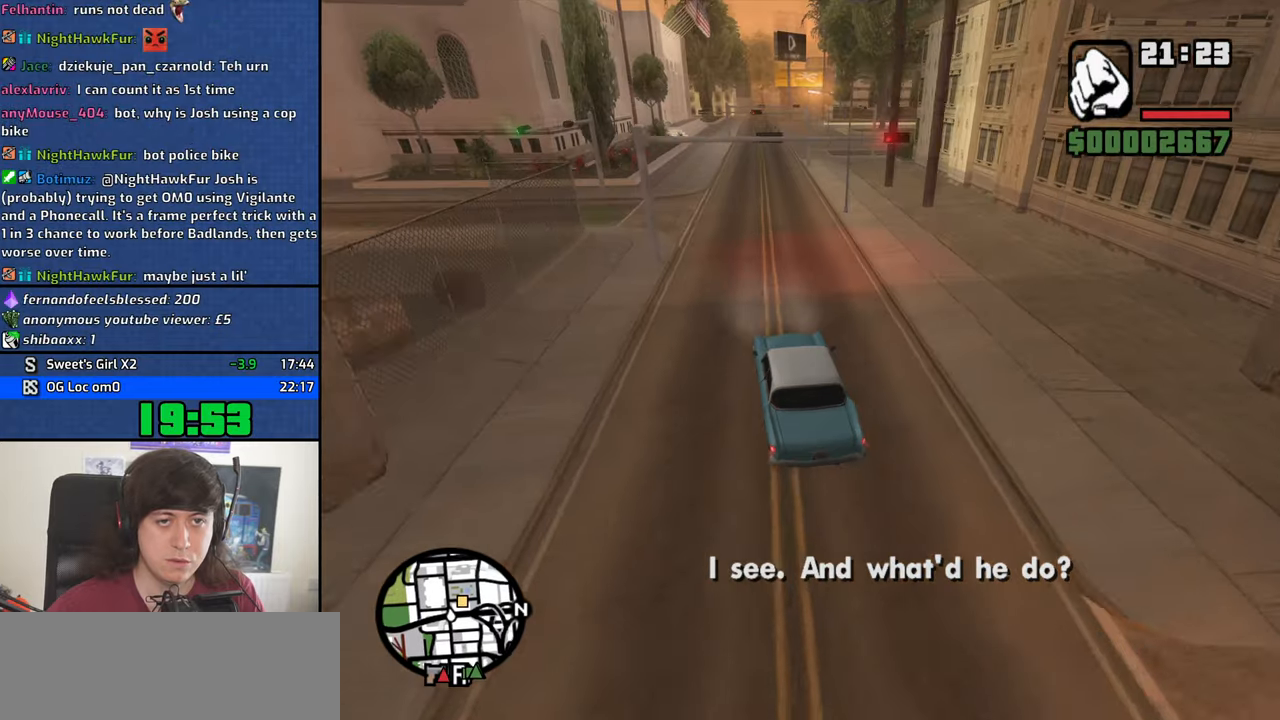
{"keys": [], "mouse": [], "events": [[83, "a", "up"], [316, "w", "up"], [366, "w", "down"], [416, "w", "up"]]}
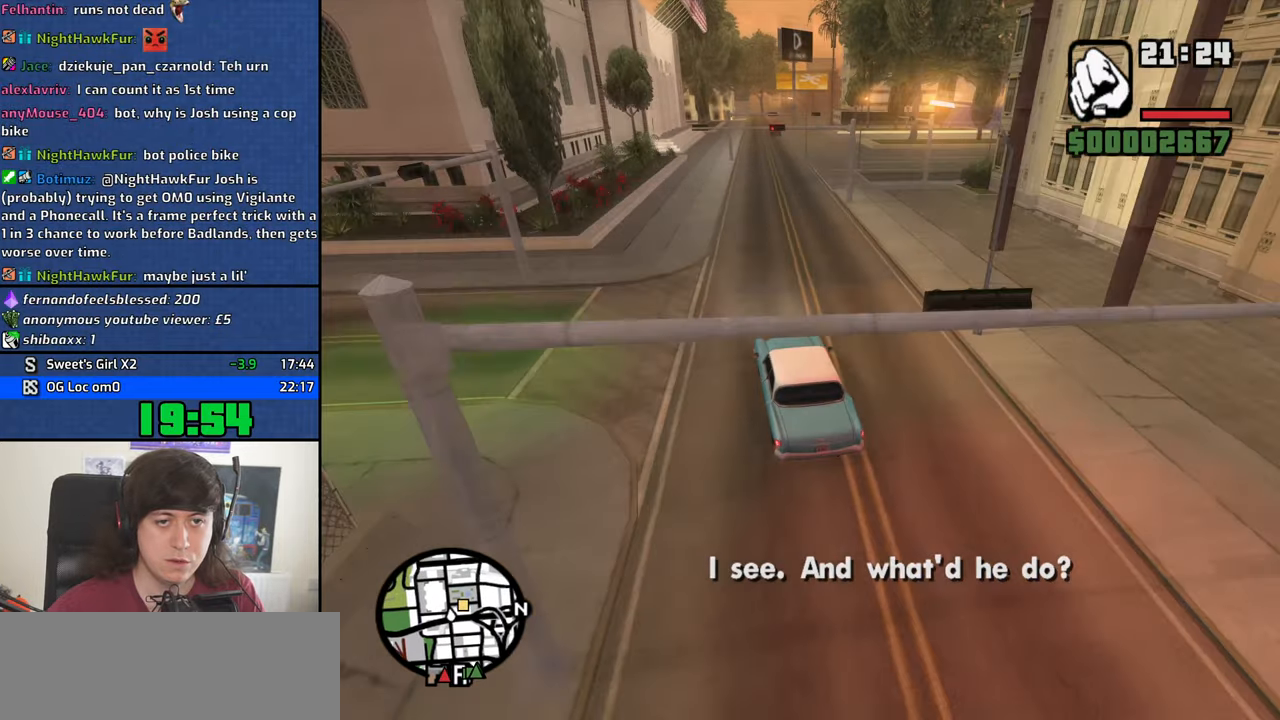
{"keys": ["d", "s"], "mouse": [], "events": [[100, "s", "down"], [283, "d", "down"]]}
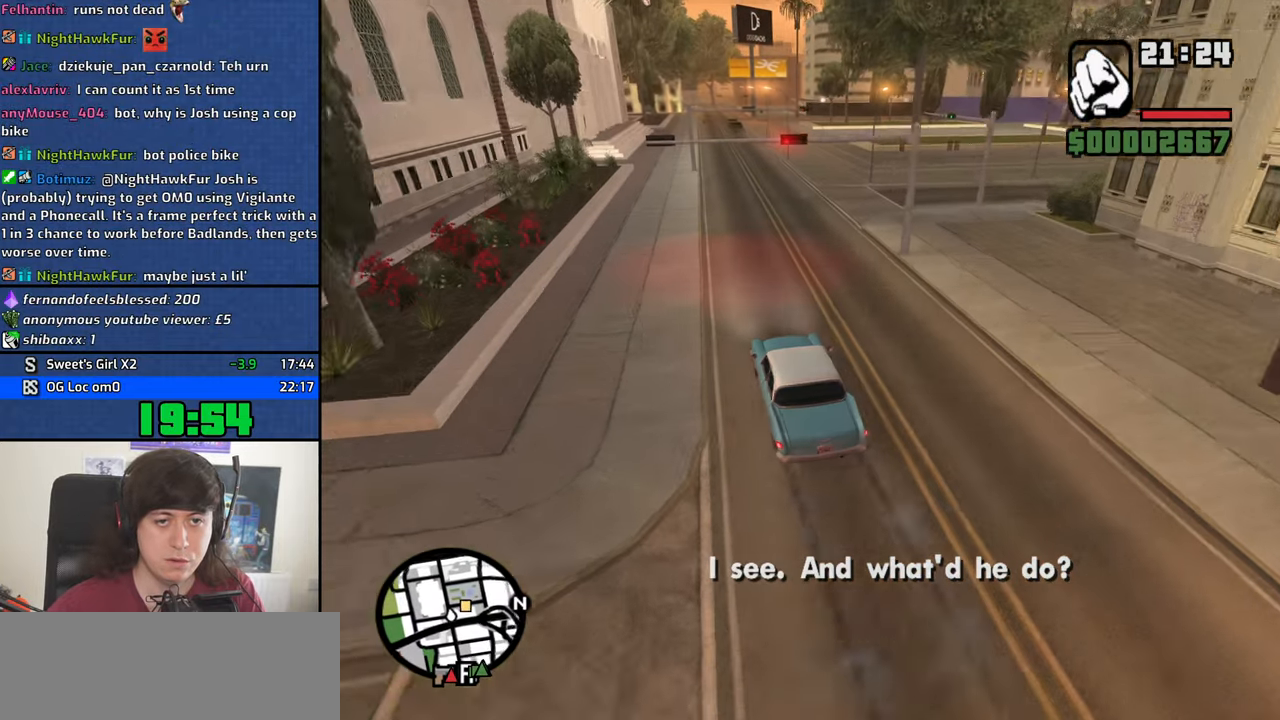
{"keys": ["d"], "mouse": [], "events": [[33, "s", "up"]]}
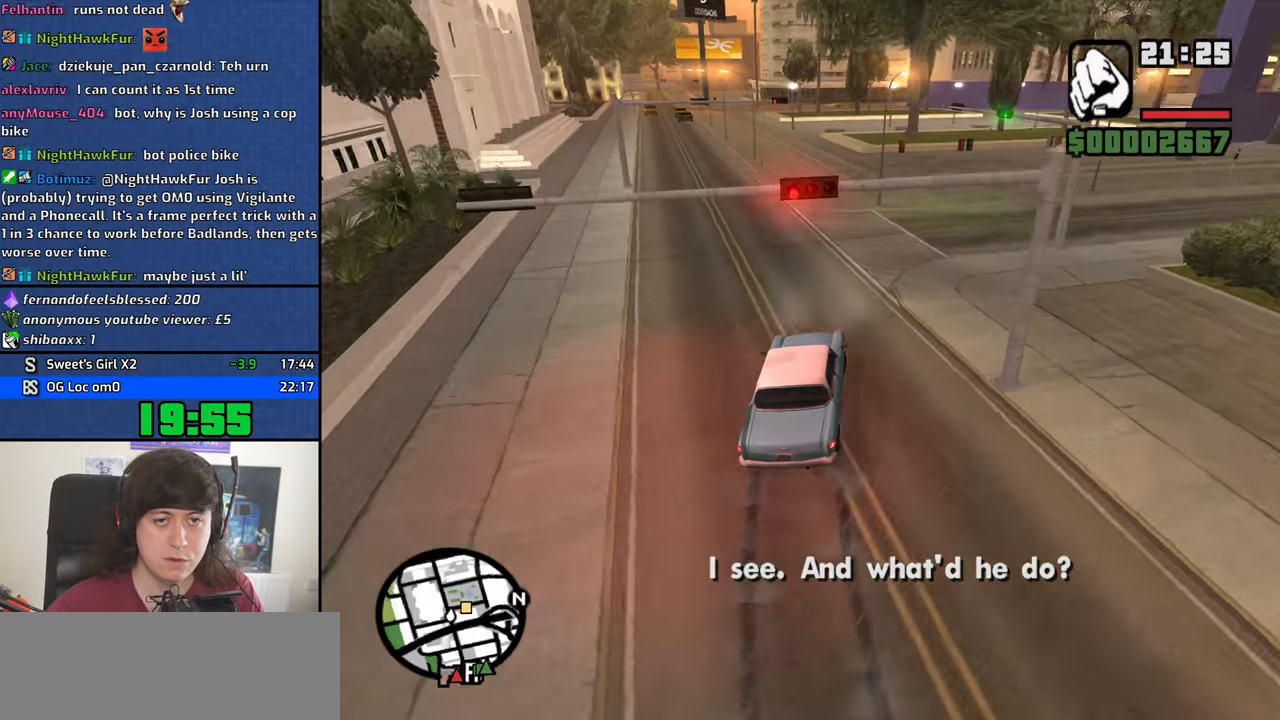
{"keys": ["d"], "mouse": [], "events": []}
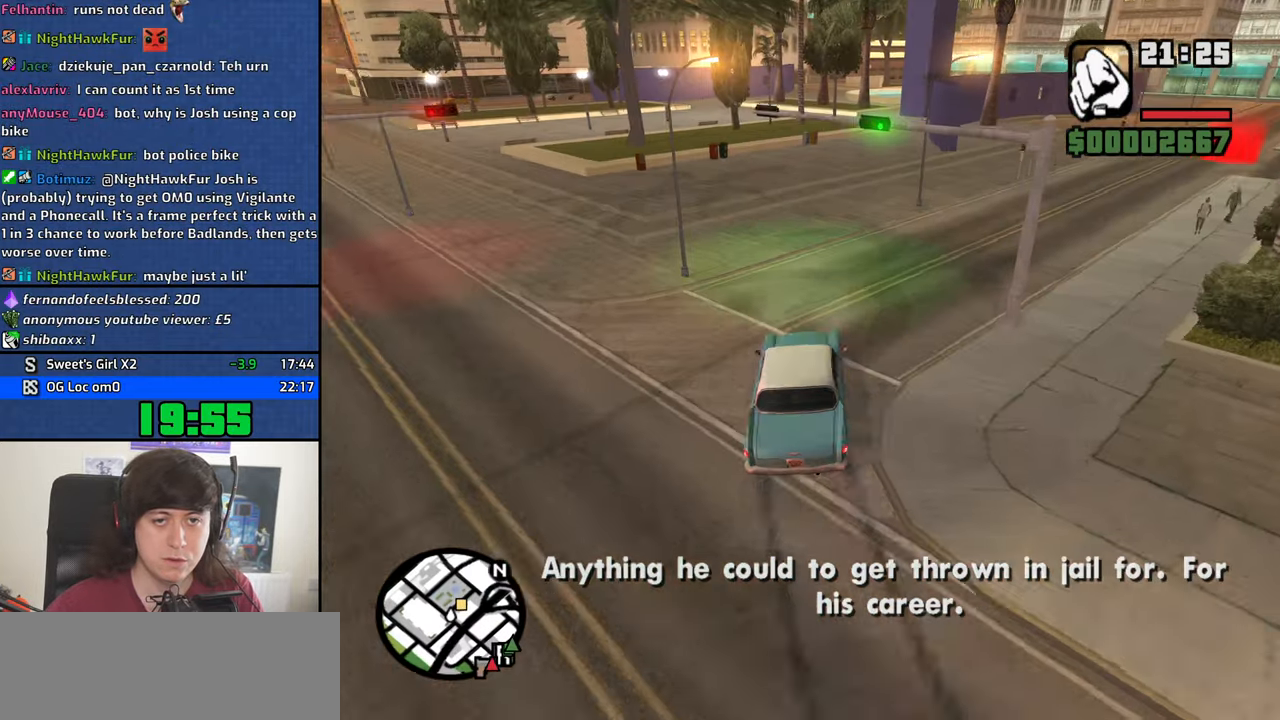
{"keys": ["d"], "mouse": [], "events": []}
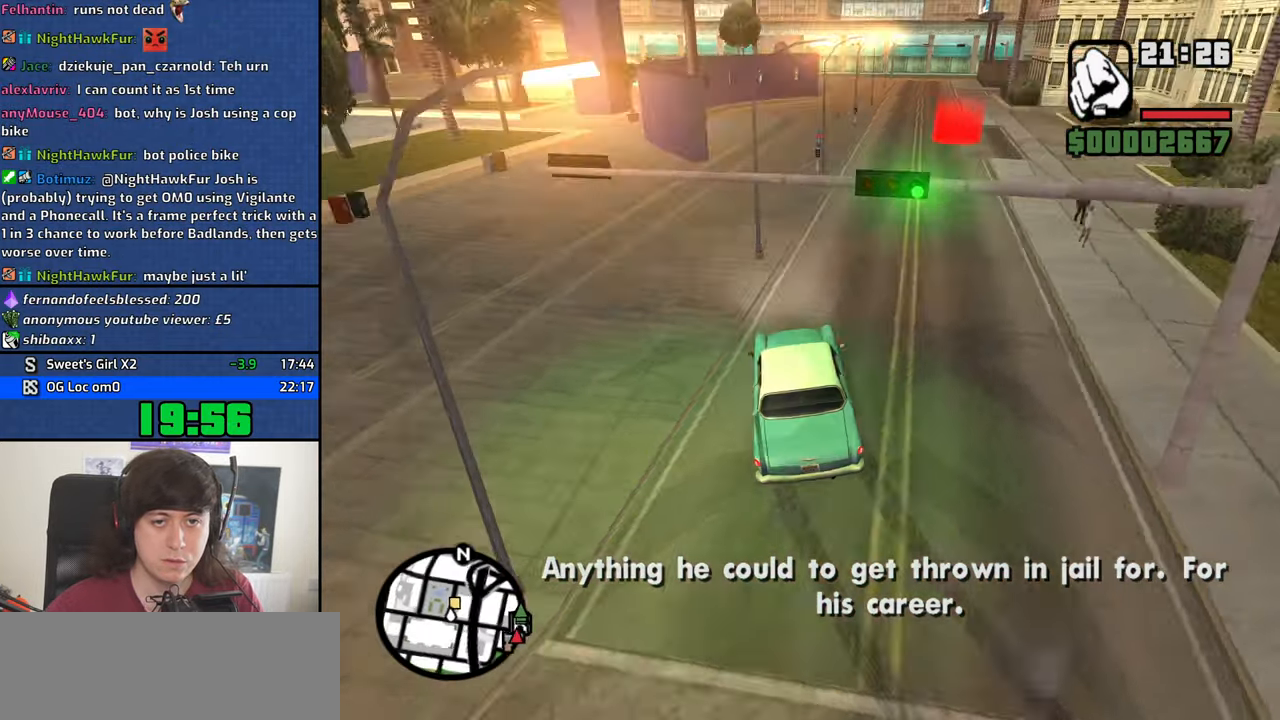
{"keys": ["a", "w"], "mouse": [], "events": [[166, "w", "down"], [266, "a", "down"], [300, "d", "up"]]}
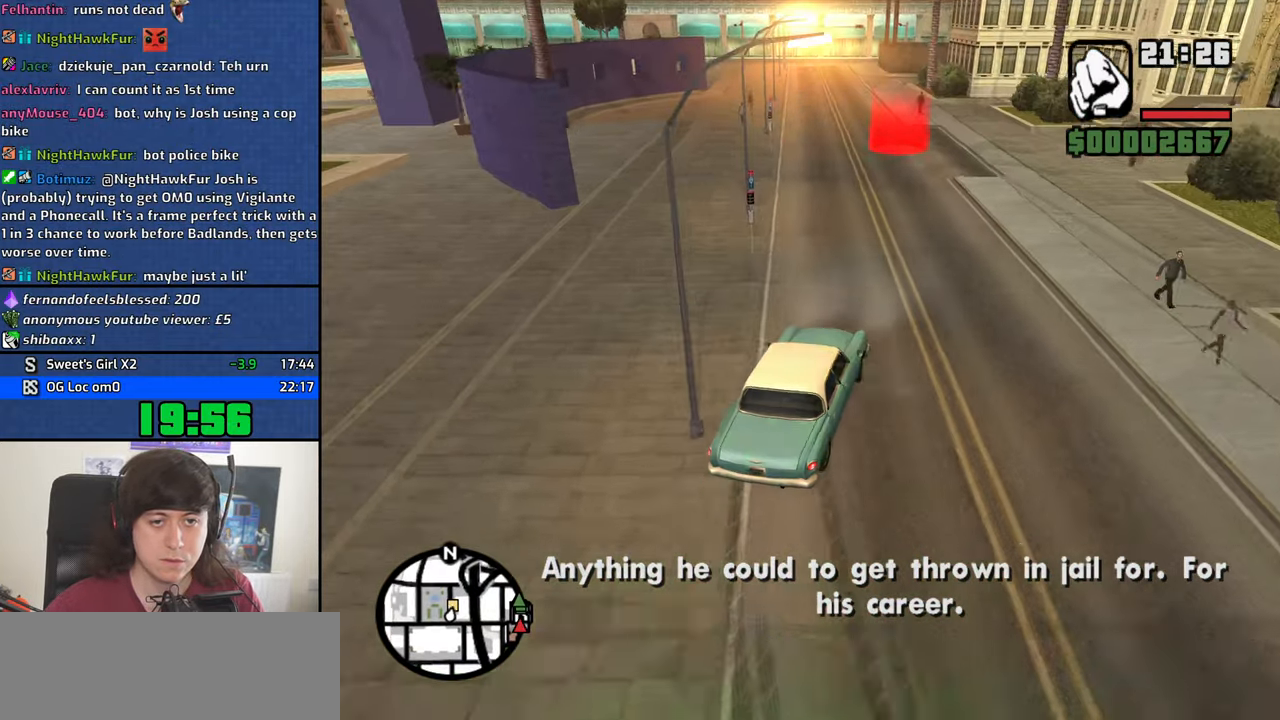
{"keys": ["a", "w"], "mouse": [], "events": [[83, "a", "up"], [233, "a", "down"], [316, "a", "up"], [416, "a", "down"]]}
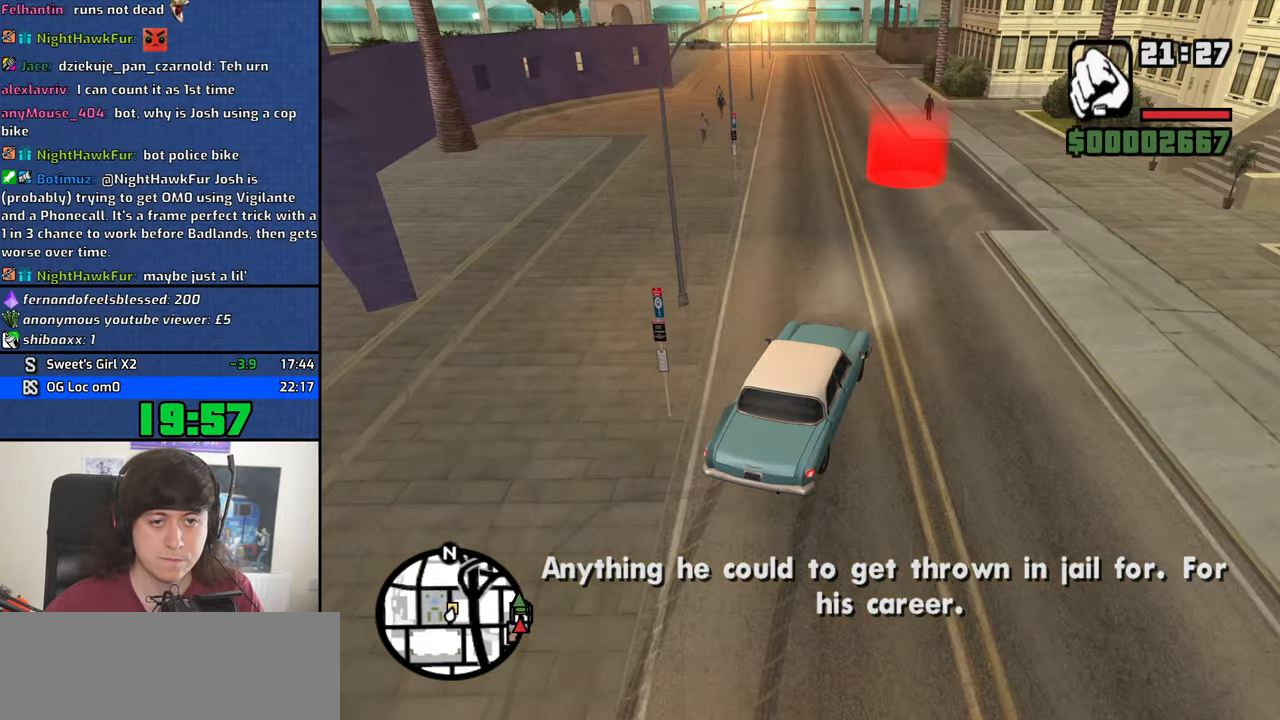
{"keys": ["w"], "mouse": [], "events": [[16, "a", "up"]]}
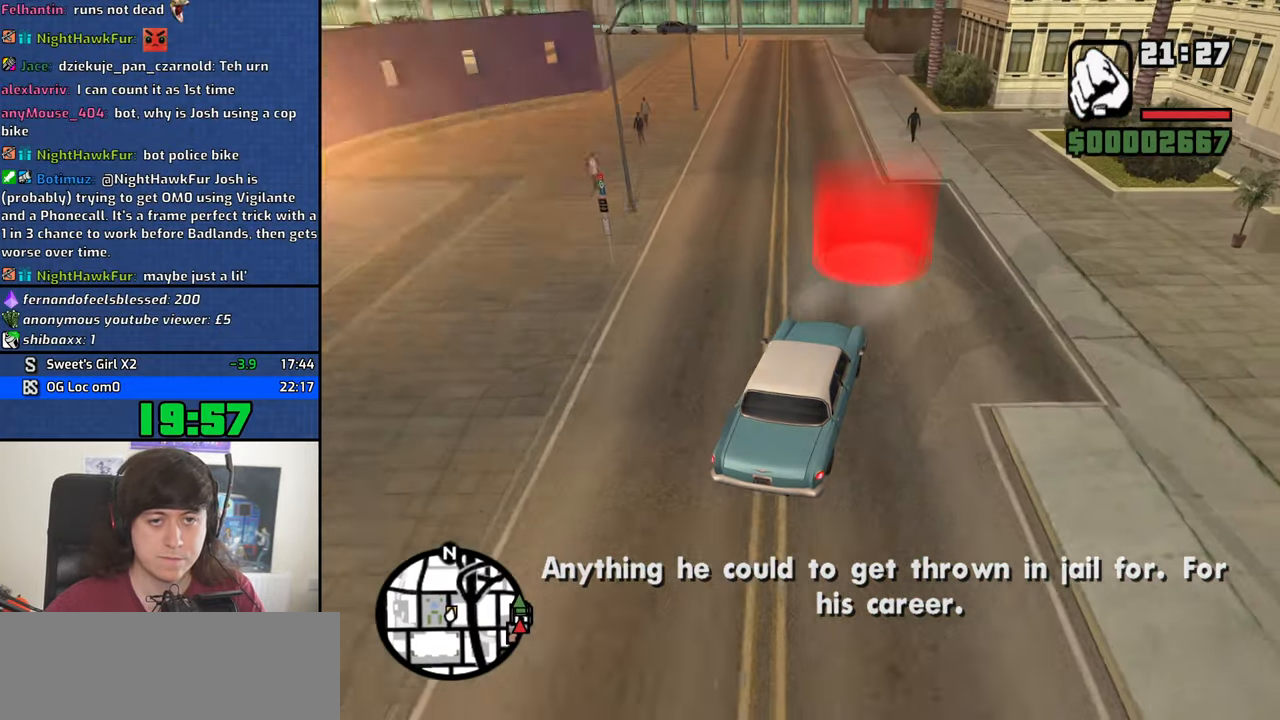
{"keys": [], "mouse": [], "events": [[116, "f3", "down"], [166, "f3", "up"], [216, "w", "up"]]}
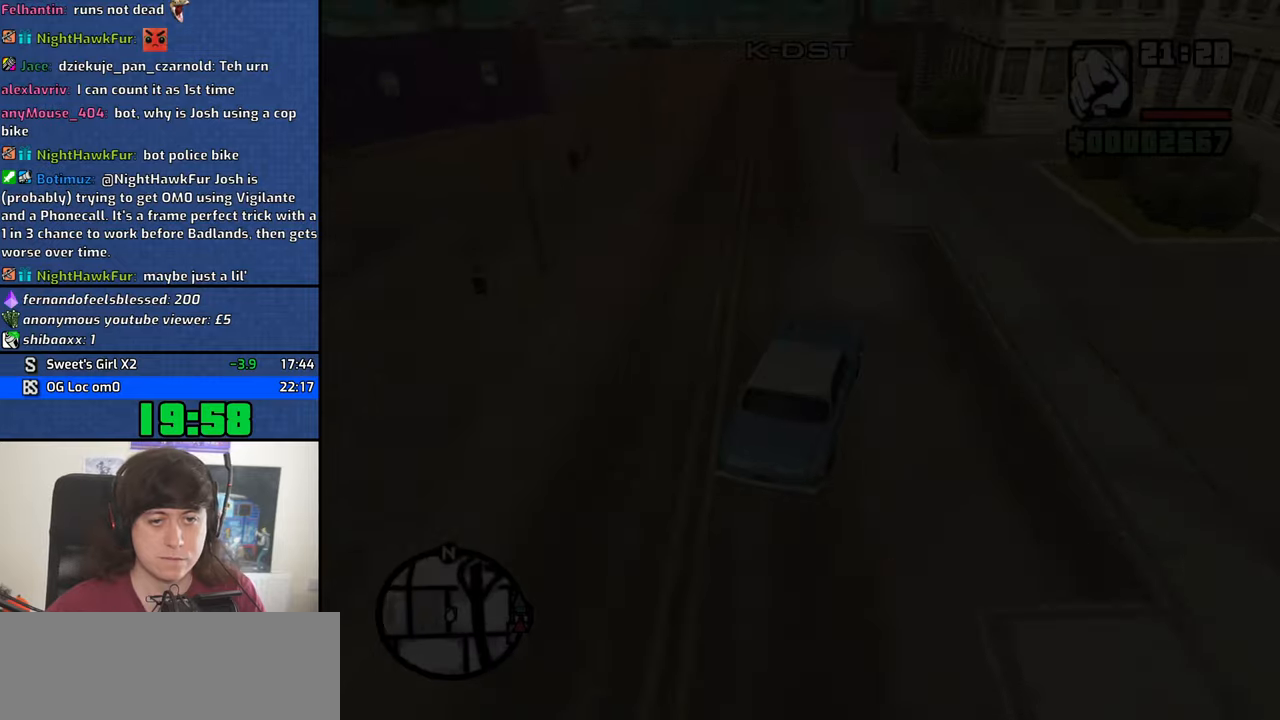
{"keys": ["4"], "mouse": [], "events": [[133, "4", "down"], [267, "4", "up"], [317, "4", "down"], [417, "4", "up"], [500, "4", "down"]]}
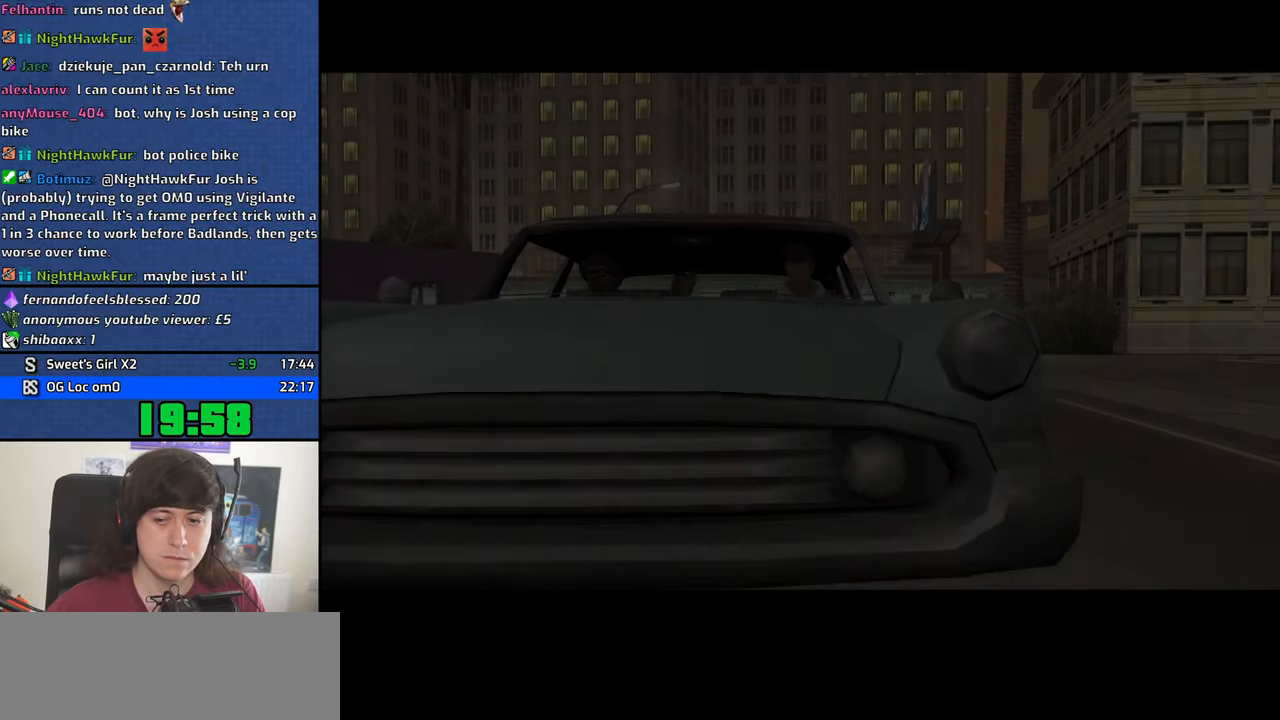
{"keys": ["4"], "mouse": [], "events": [[100, "4", "up"], [150, "4", "down"], [250, "4", "up"], [333, "4", "down"], [433, "4", "up"], [483, "4", "down"]]}
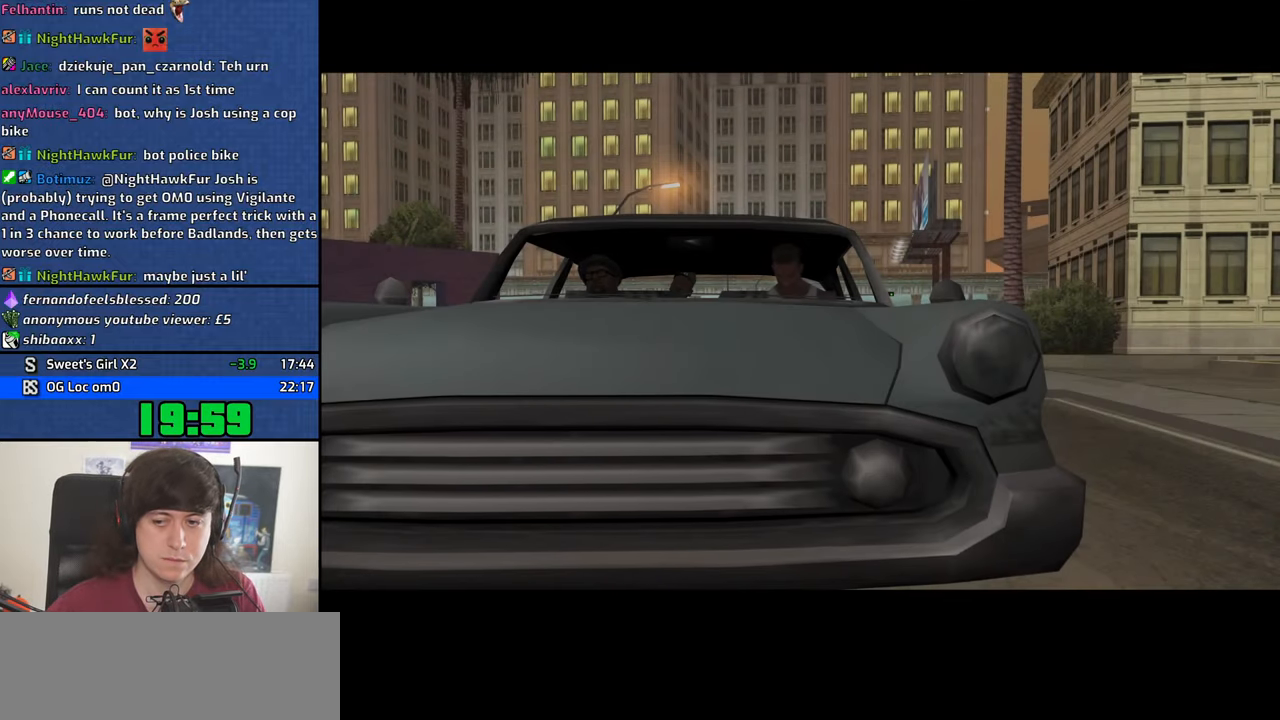
{"keys": [], "mouse": [], "events": [[67, "4", "up"], [117, "f", "down"], [217, "f", "up"], [250, "f", "down"], [350, "f", "up"], [450, "f", "down"], [500, "f", "up"]]}
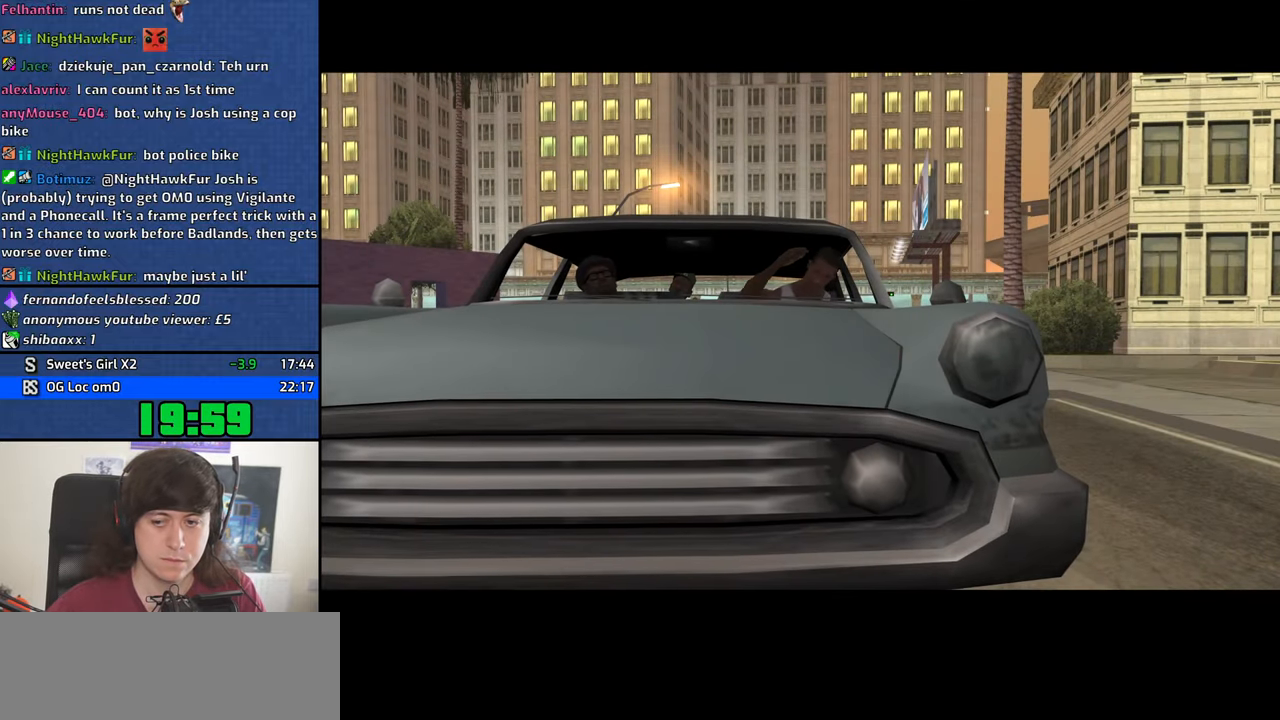
{"keys": ["f"], "mouse": [], "events": [[83, "f", "down"], [183, "f", "up"], [267, "f", "down"], [317, "f", "up"], [417, "f", "down"]]}
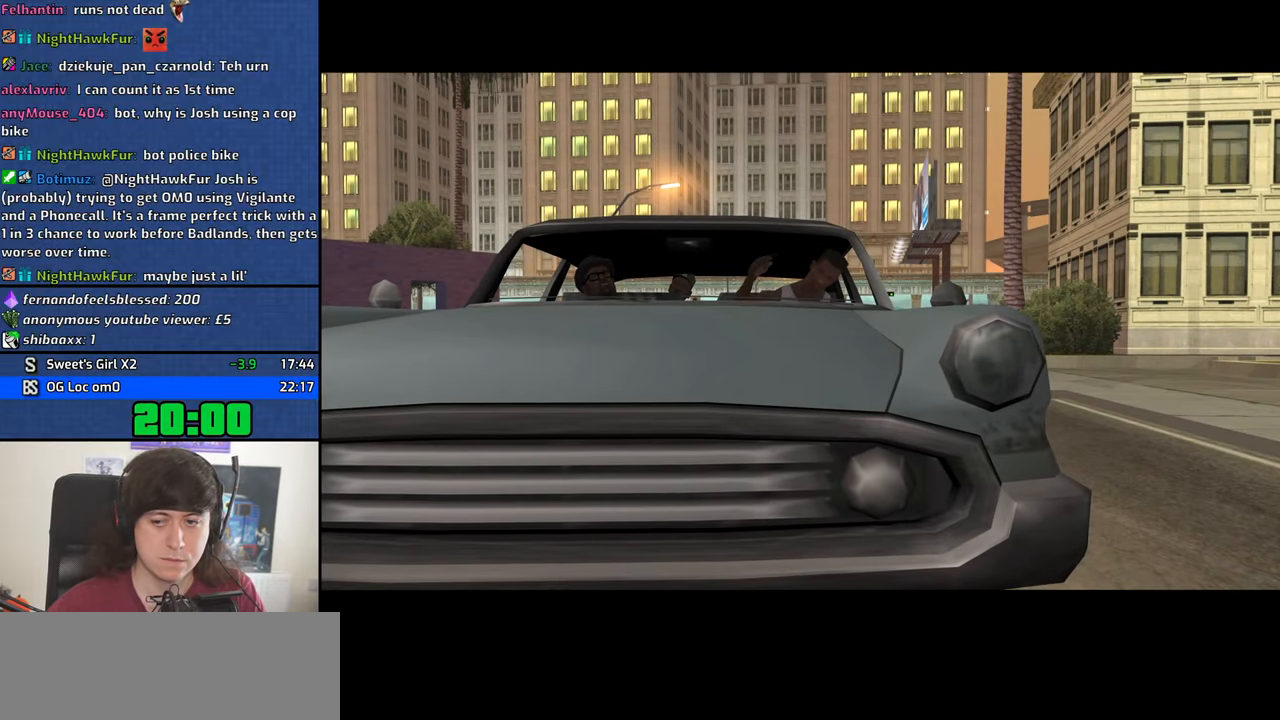
{"keys": [], "mouse": [], "events": [[17, "f", "up"], [100, "f", "down"], [150, "f", "up"], [250, "f", "down"], [333, "f", "up"], [383, "f", "down"], [483, "f", "up"]]}
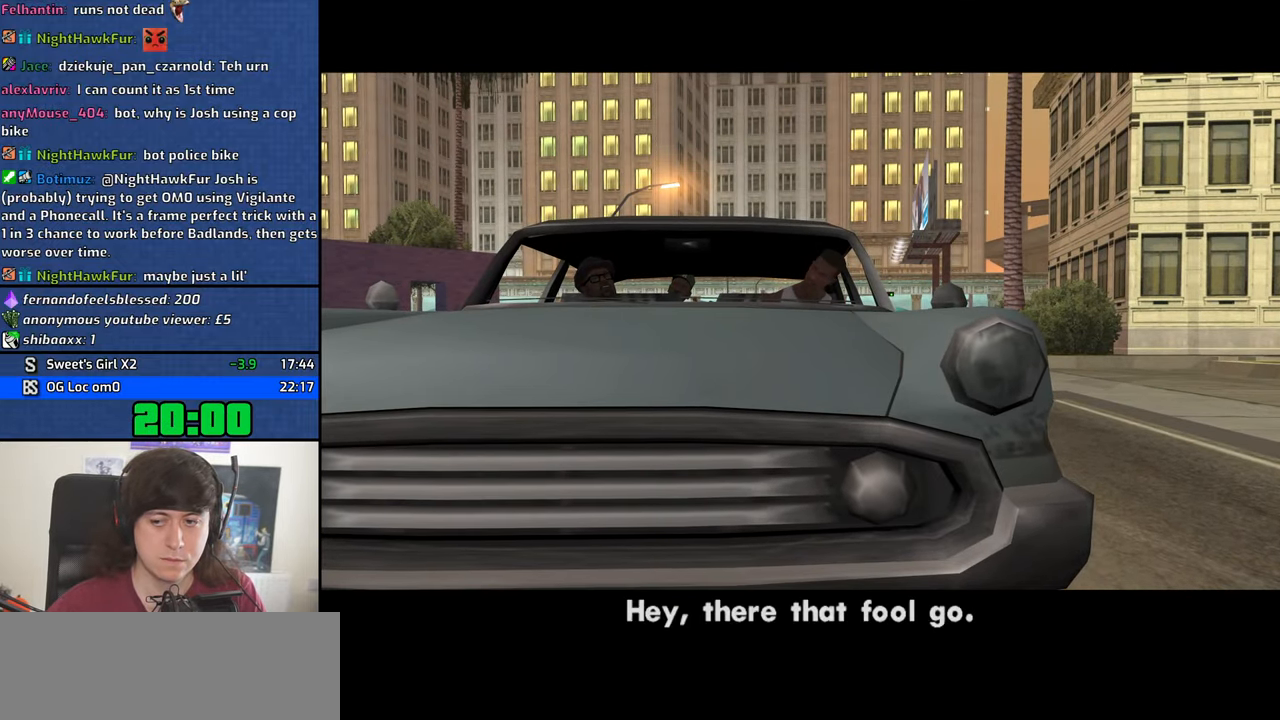
{"keys": [], "mouse": [], "events": [[67, "f", "down"], [117, "f", "up"], [217, "f", "down"], [267, "f", "up"], [350, "f", "down"], [450, "f", "up"]]}
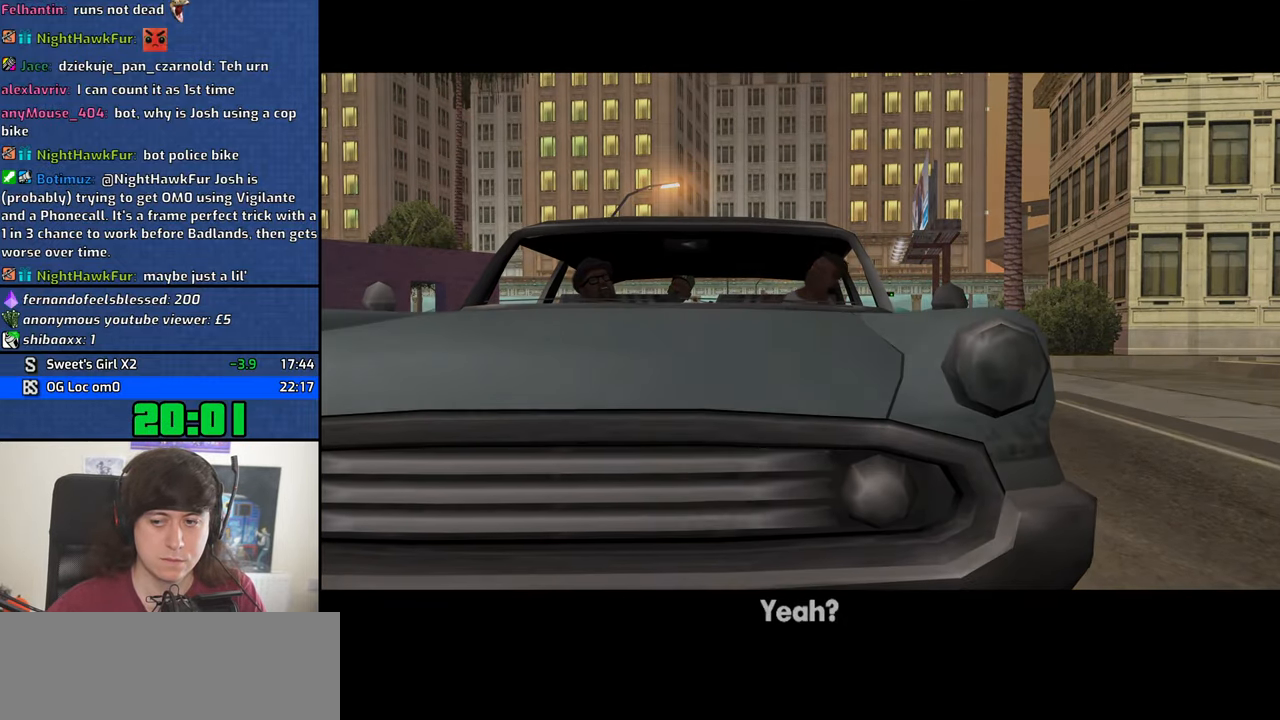
{"keys": ["a", "w"], "mouse": [], "events": [[33, "f", "down"], [133, "f", "up"], [183, "space", "down"], [267, "a", "down"], [267, "space", "up"], [367, "w", "down"]]}
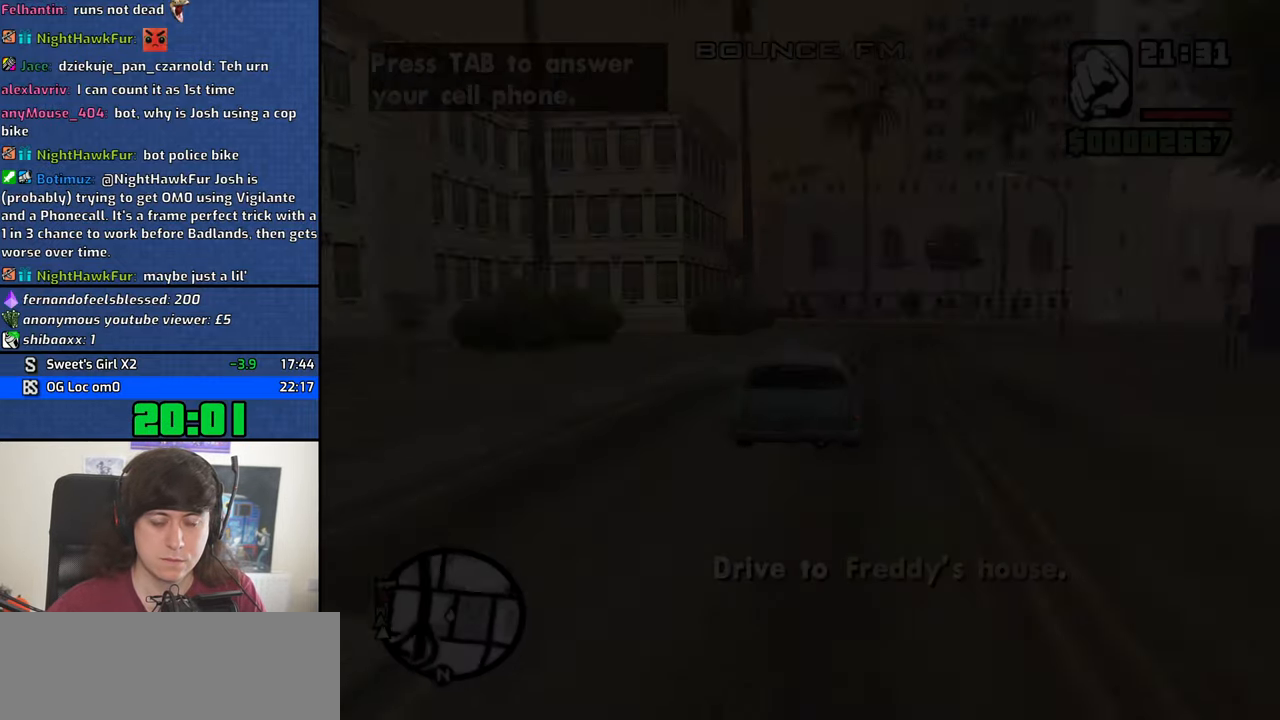
{"keys": ["a", "w"], "mouse": [], "events": []}
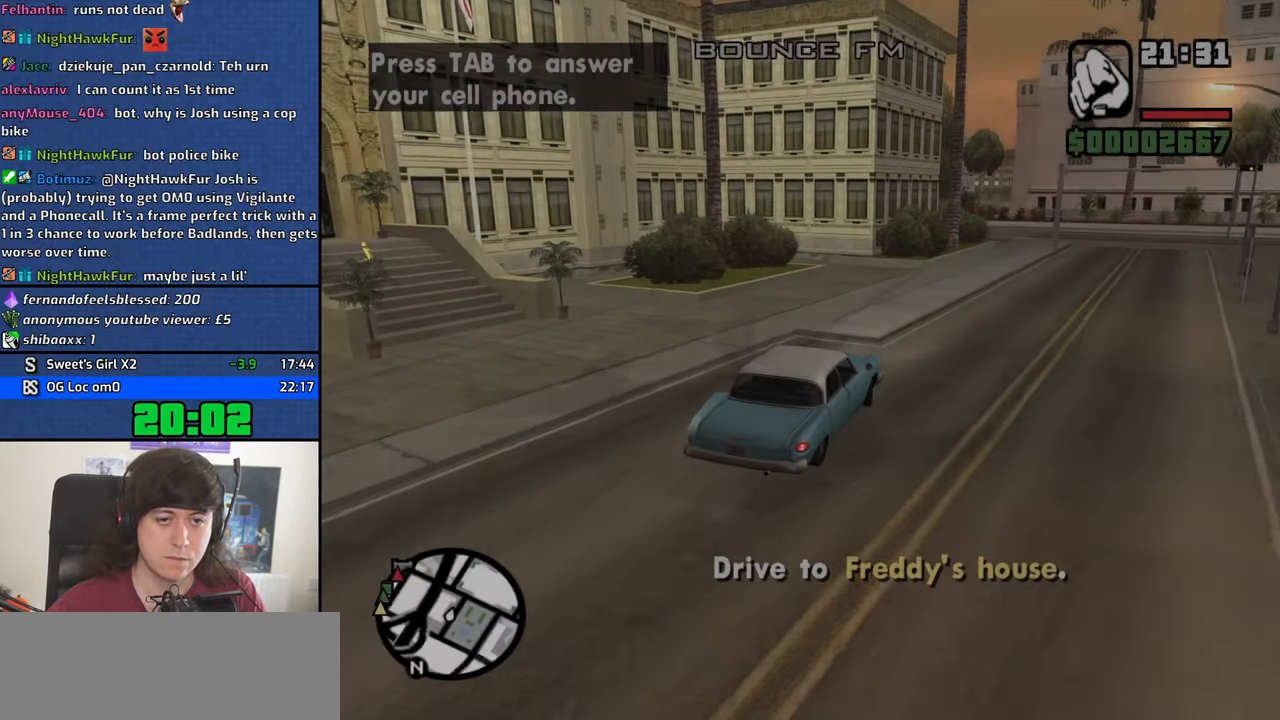
{"keys": ["a", "w"], "mouse": [], "events": []}
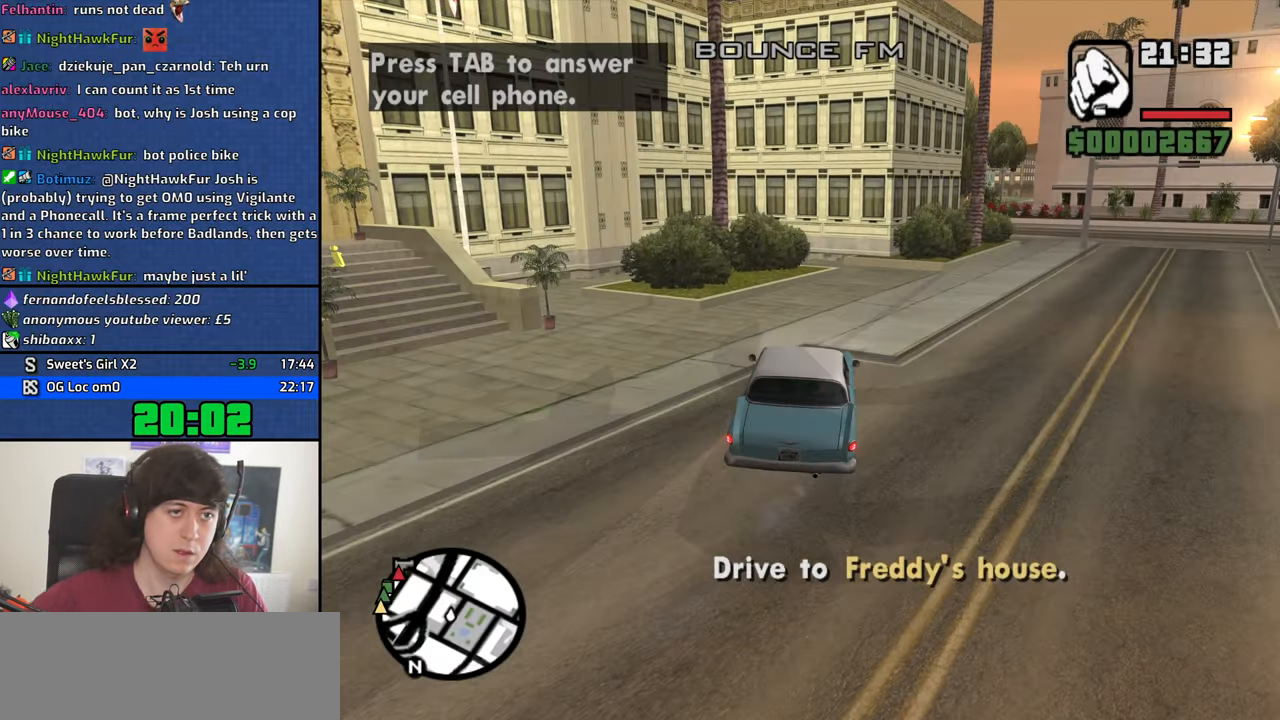
{"keys": ["a", "w"], "mouse": []}